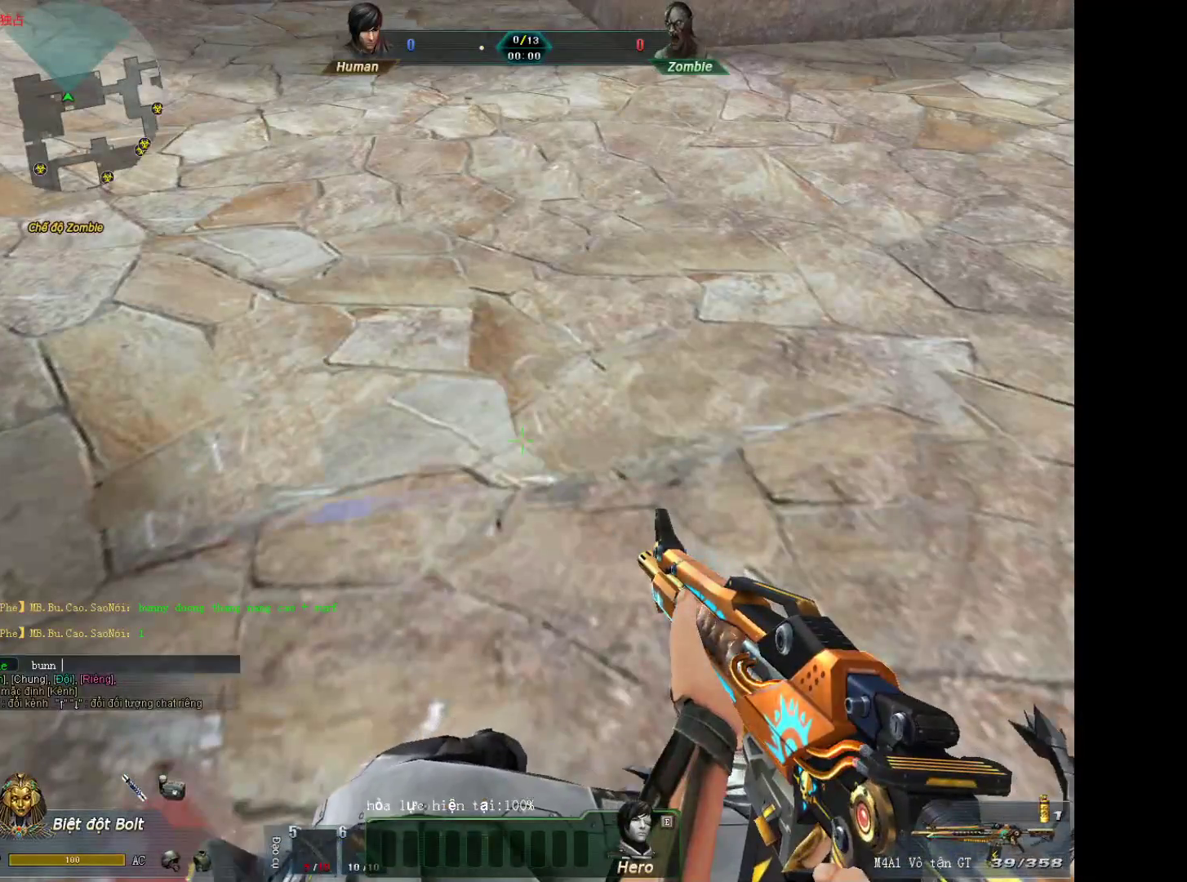
Gameplay with keyboard and mouse; each line is a JSON object with the keys and mouse buttons held at the frame after it. "events" lists presses ("down") and releases ("up") of "1", "2", "3", "4", "5", "a", "alt", "c", "ctrl", "d", "e", "f", "q", "r", "s", "shift", "space", "tab", "v", "w", "x", "z", "mouse_left", "mouse_middle", "mouse_right", "mouse_wheel_up" and "mouse_wheel_down" between this image and that frame as [ms after this image, input, new state], when the widget could be followed in between. "mouse_left", "mouse_middle", "mouse_right", "mouse_wheel_up", "mouse_wheel_down" = the "left", "middle", "right", "wheel_up", "wheel_down" buttons of the "mouse" list. No other keys are recorded. Not read: mouse_move.
{"keys": [], "mouse": [], "events": [[83, "space", "up"]]}
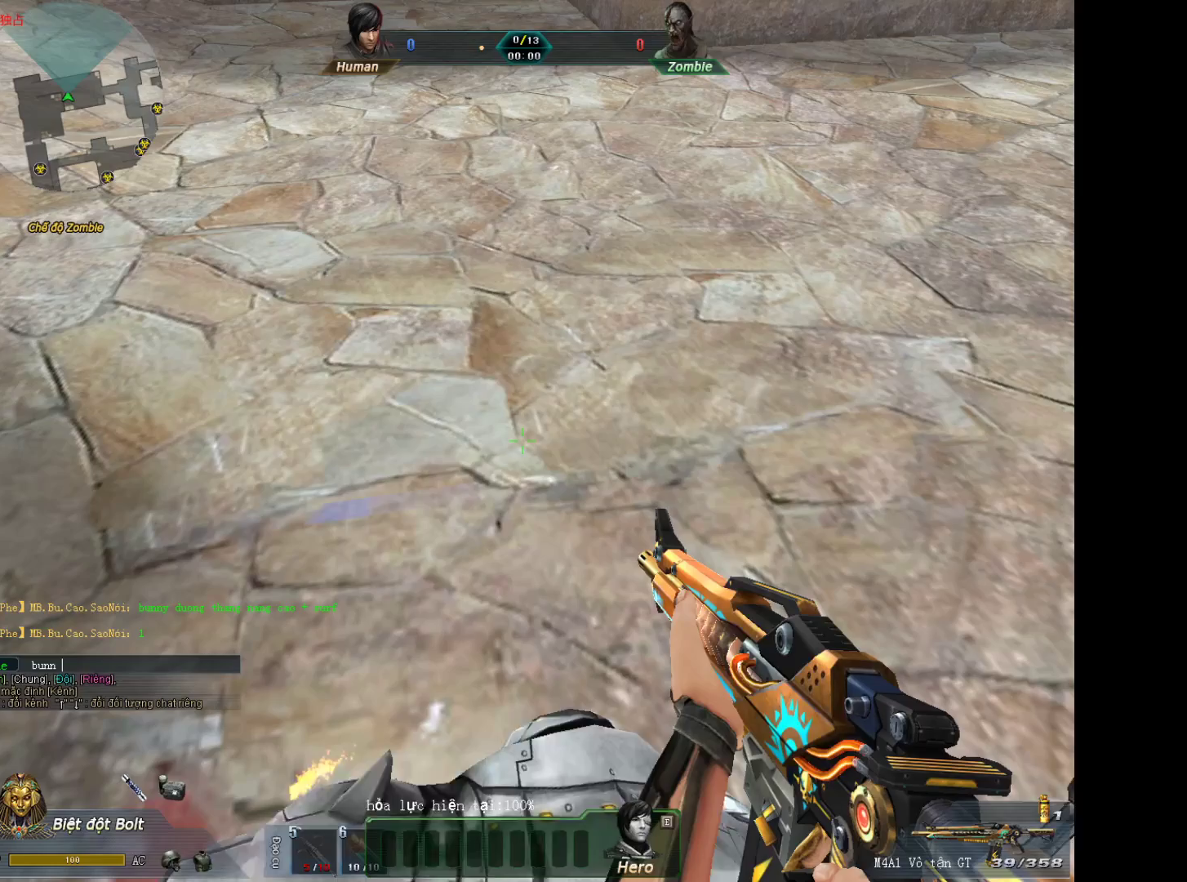
{"keys": ["space"], "mouse": [], "events": [[383, "space", "down"]]}
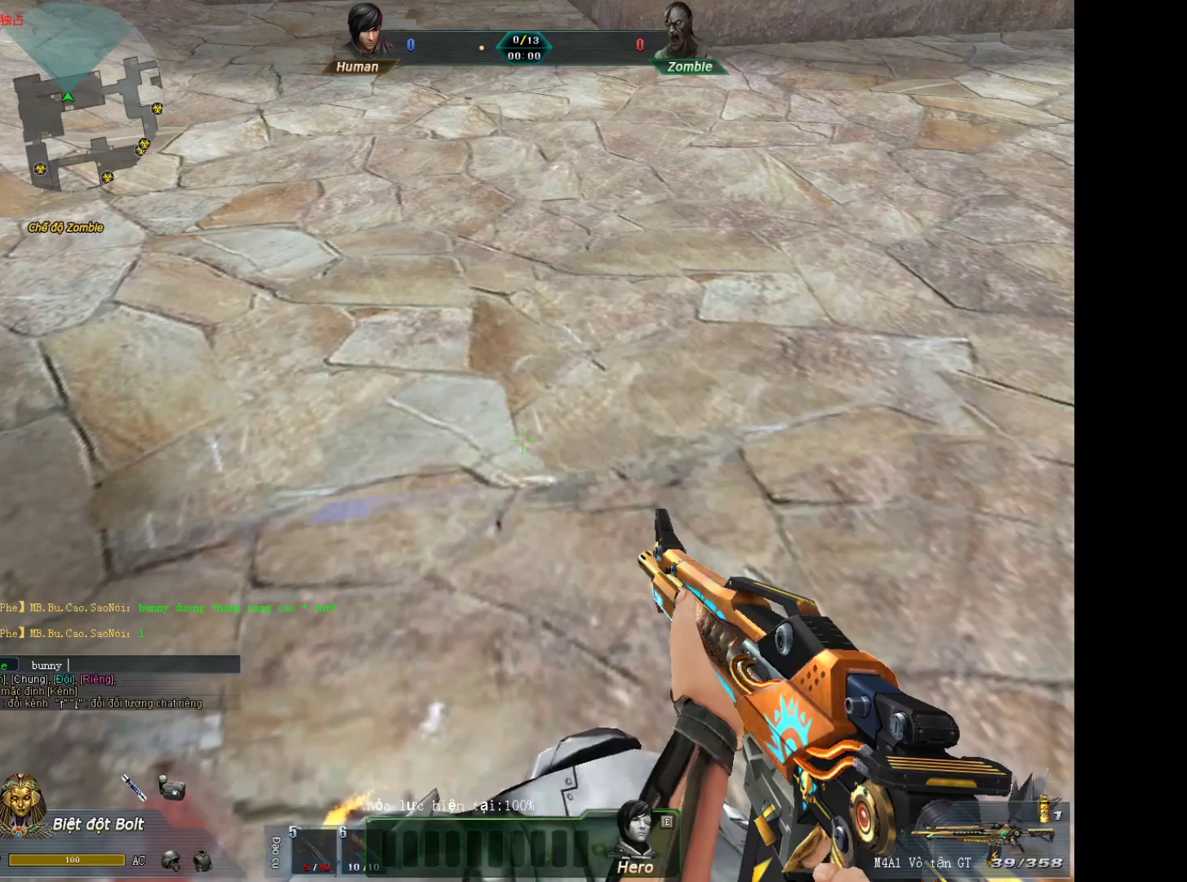
{"keys": [], "mouse": [], "events": [[17, "space", "up"], [217, "d", "down"], [300, "d", "up"]]}
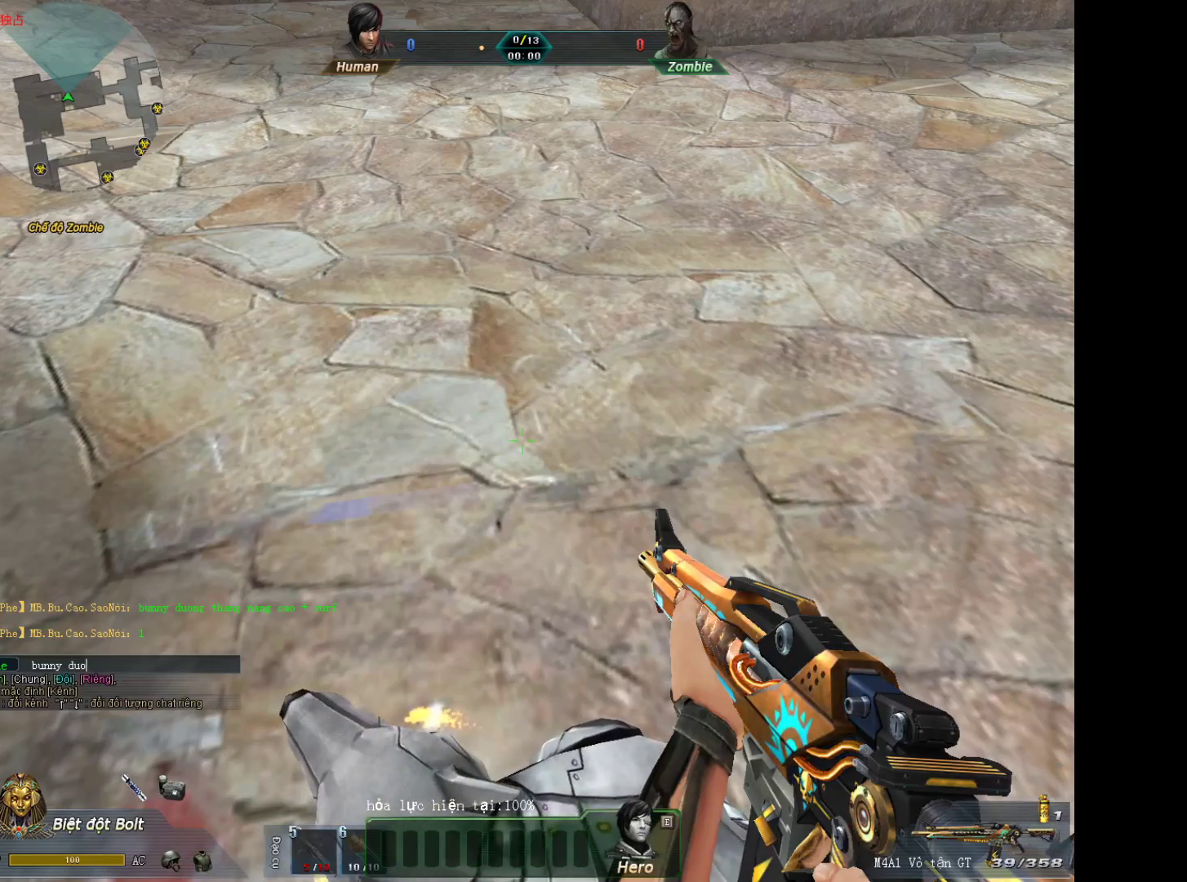
{"keys": [], "mouse": [], "events": [[283, "space", "down"], [367, "space", "up"]]}
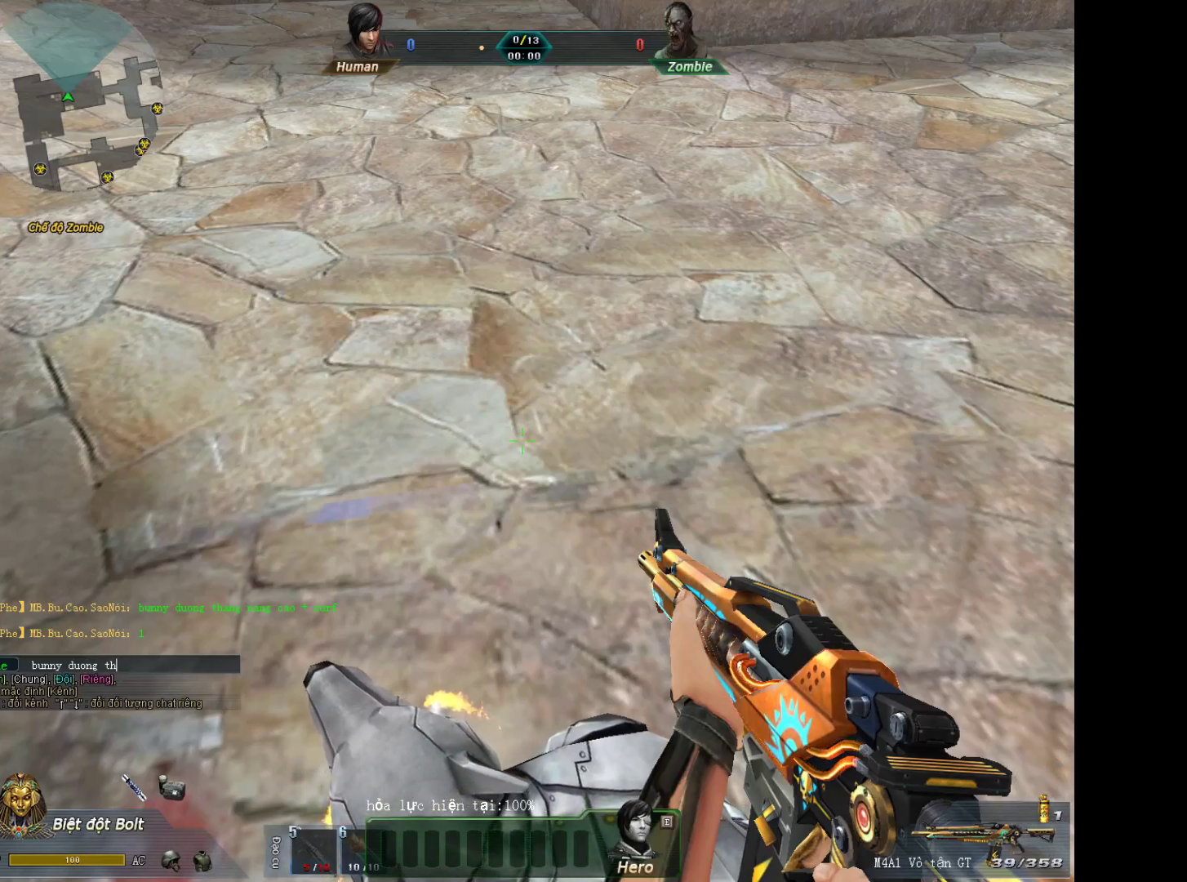
{"keys": [], "mouse": [], "events": [[100, "a", "down"], [200, "a", "up"]]}
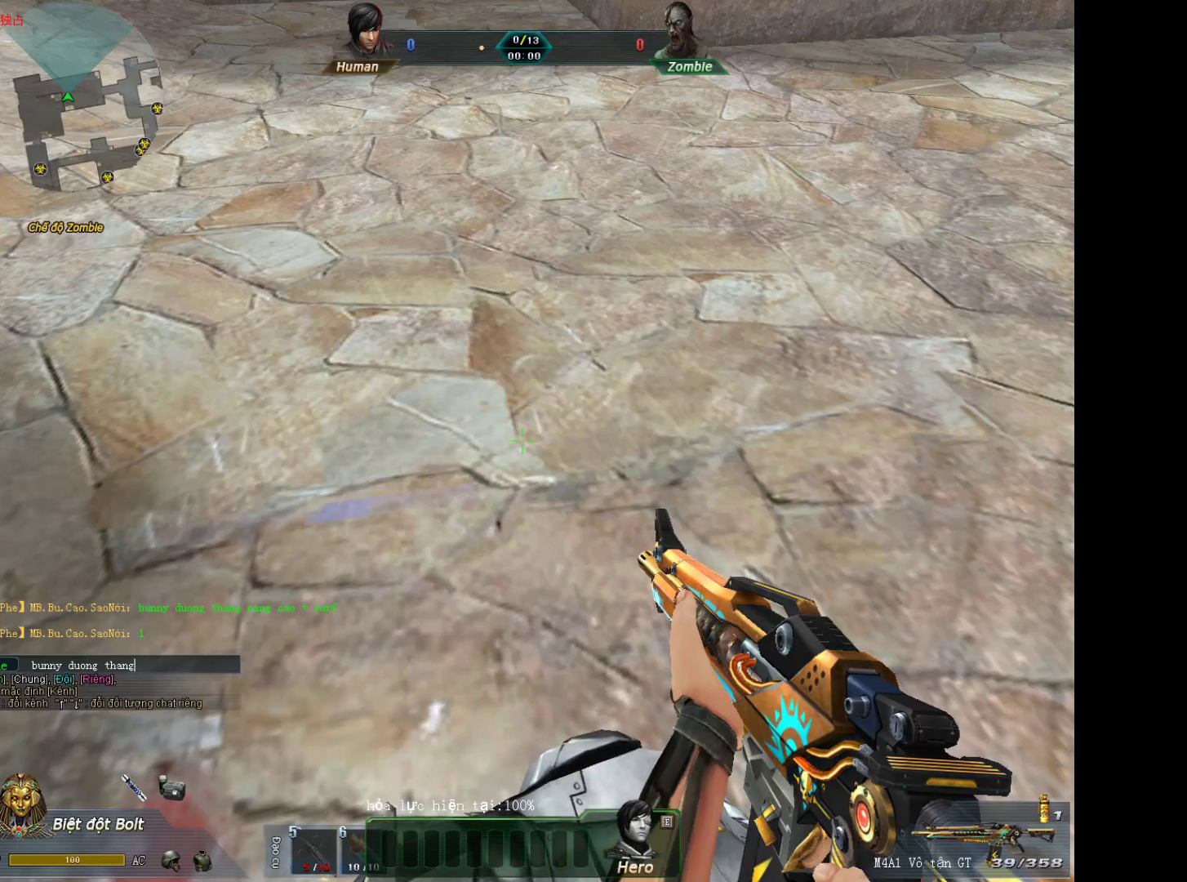
{"keys": ["space"], "mouse": [], "events": [[33, "space", "down"], [167, "space", "up"], [217, "c", "down"], [300, "c", "up"], [450, "space", "down"]]}
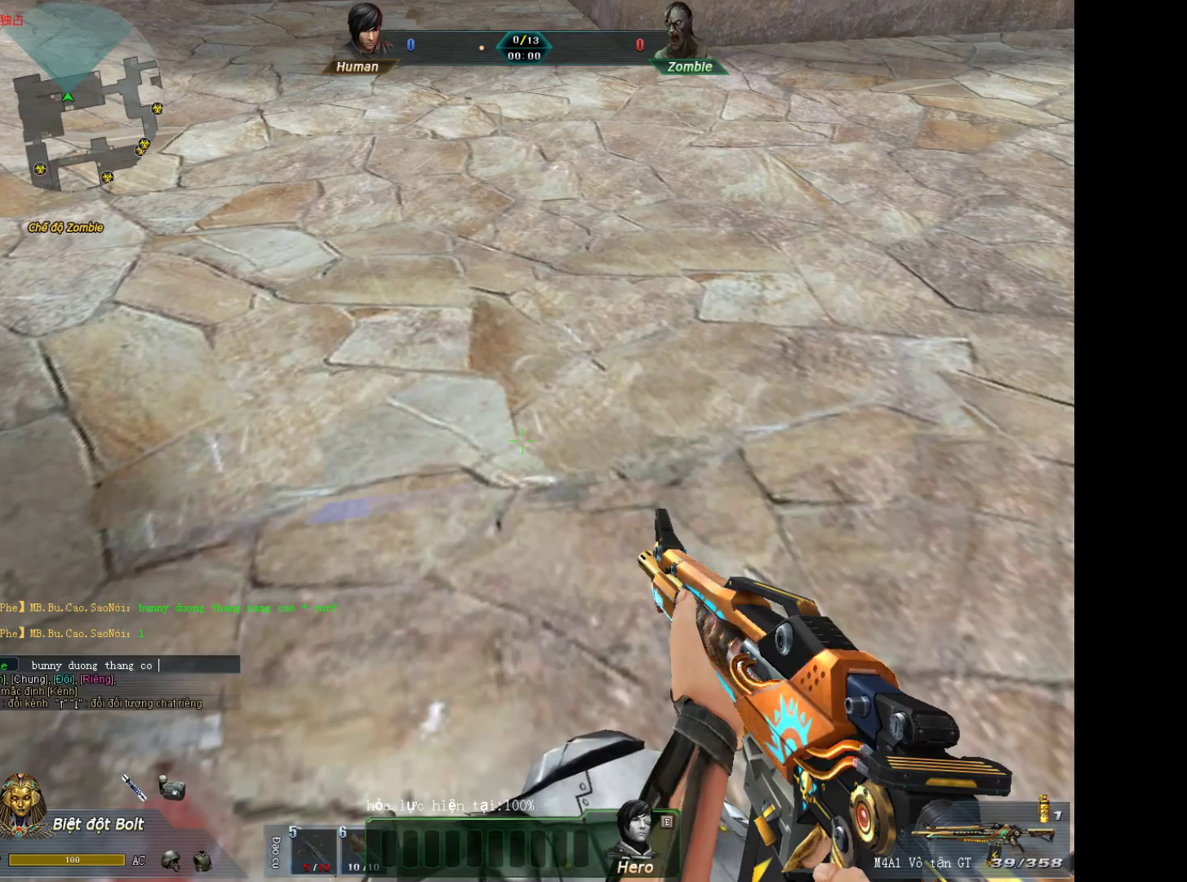
{"keys": [], "mouse": [], "events": [[33, "space", "up"], [183, "a", "down"], [283, "a", "up"]]}
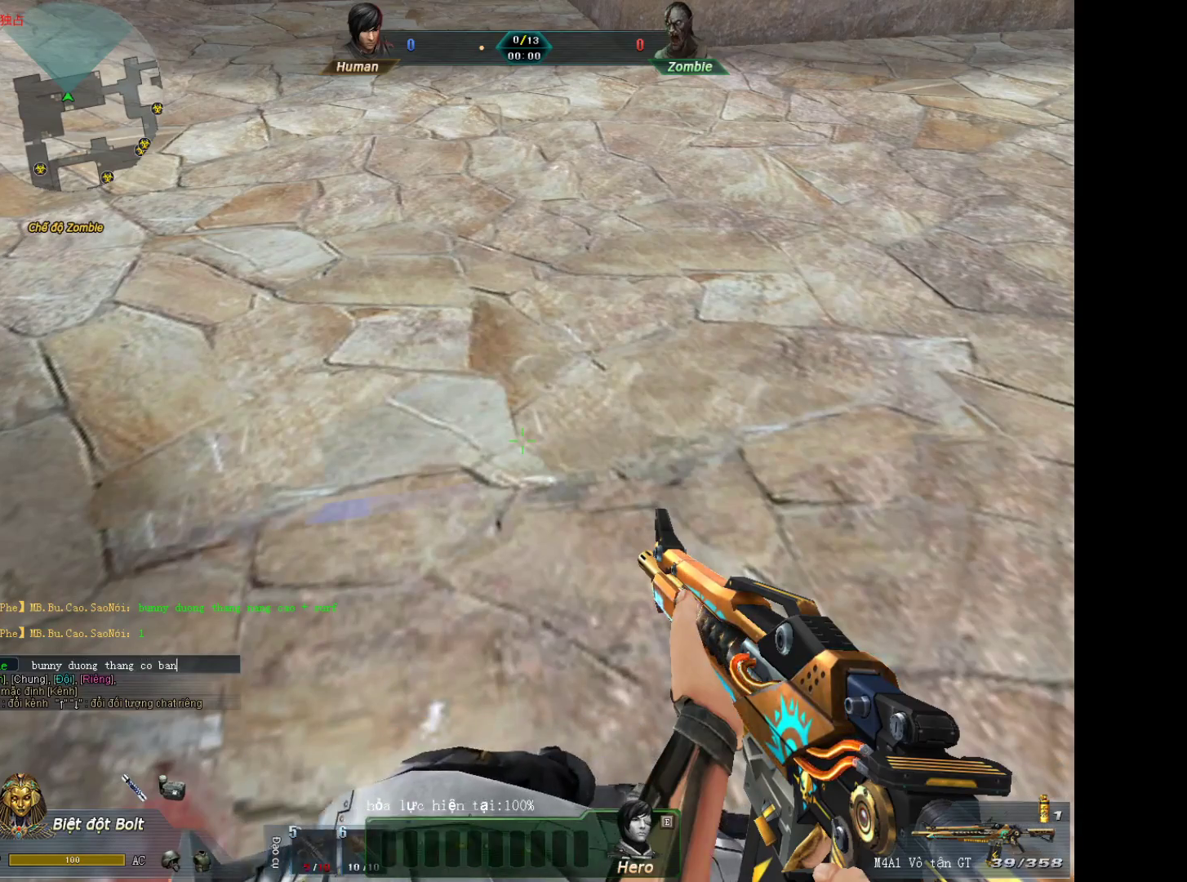
{"keys": [], "mouse": [], "events": []}
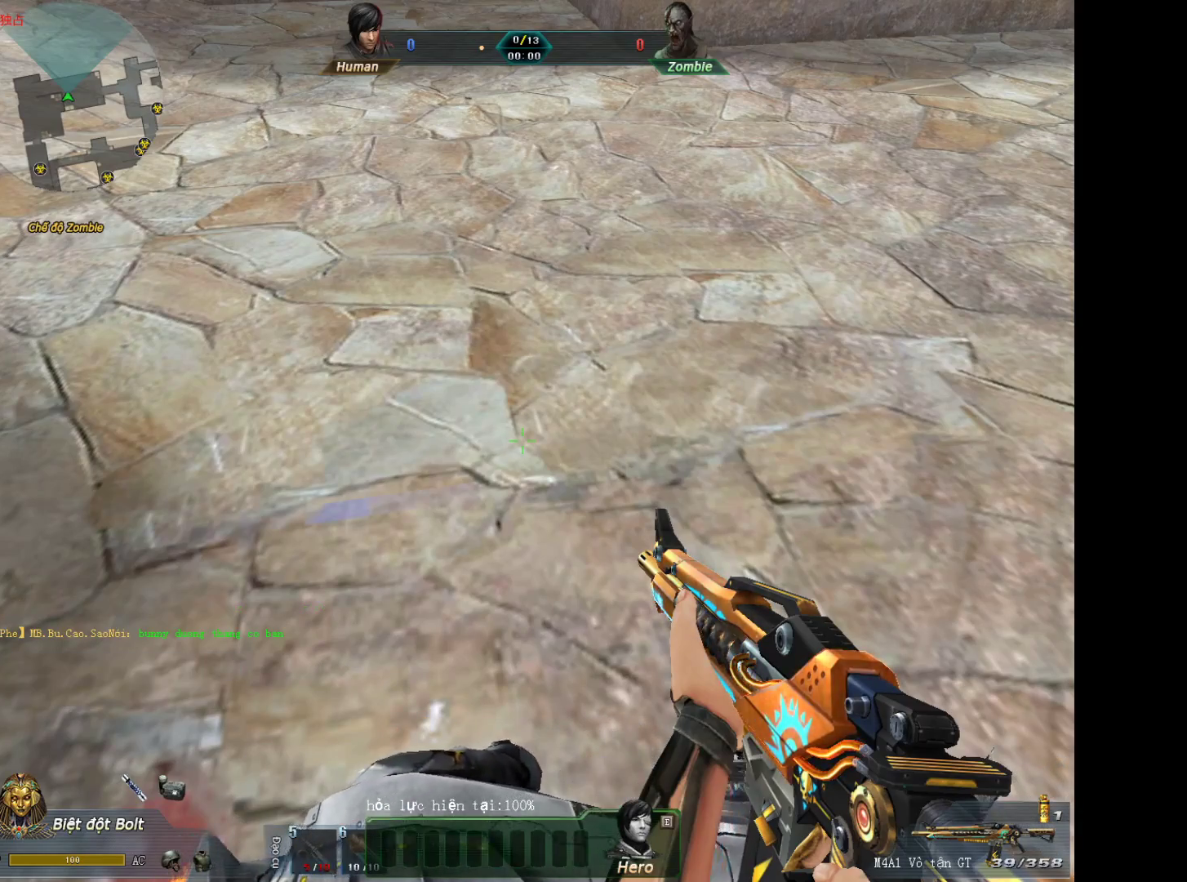
{"keys": ["2", "d", "w"], "mouse": [], "events": [[167, "d", "down"], [267, "w", "down"], [450, "2", "down"]]}
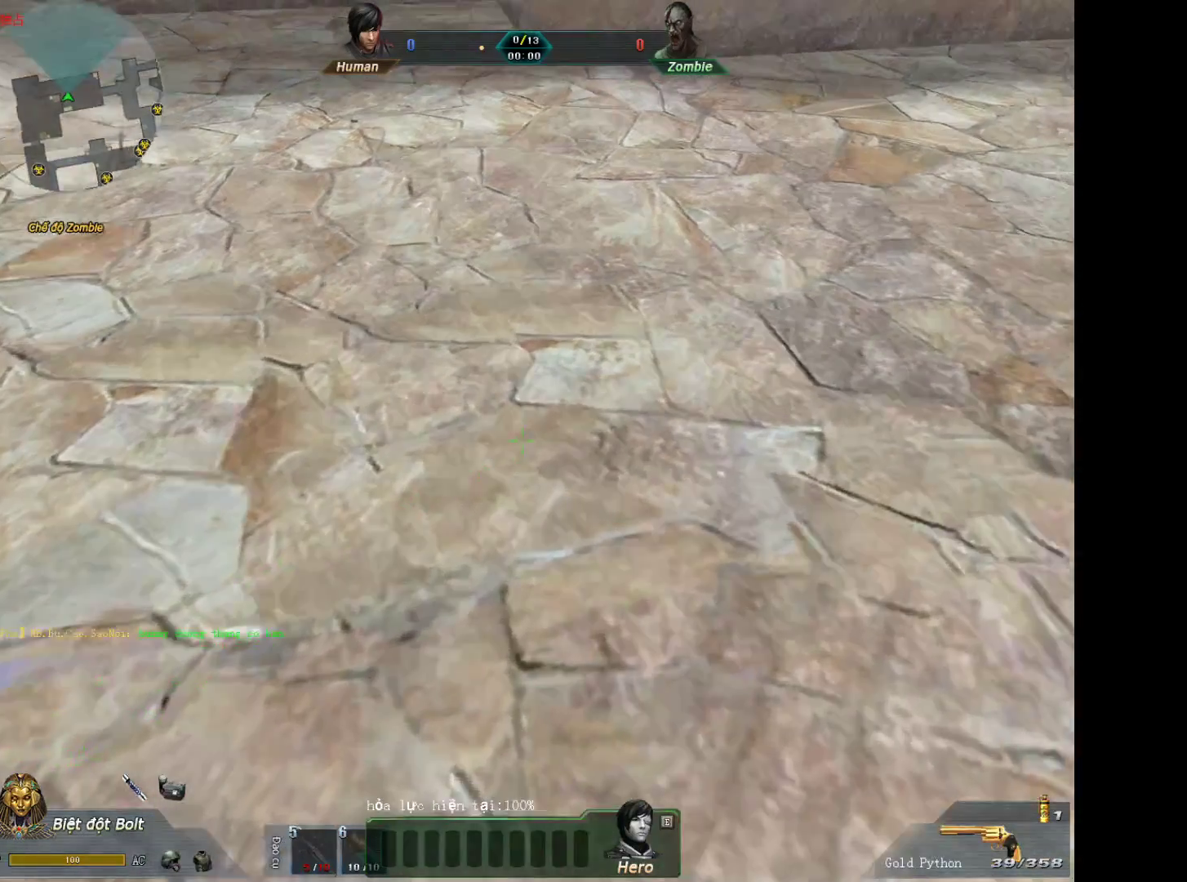
{"keys": ["s"], "mouse": [], "events": [[83, "2", "up"], [83, "w", "up"], [233, "s", "down"], [417, "d", "up"]]}
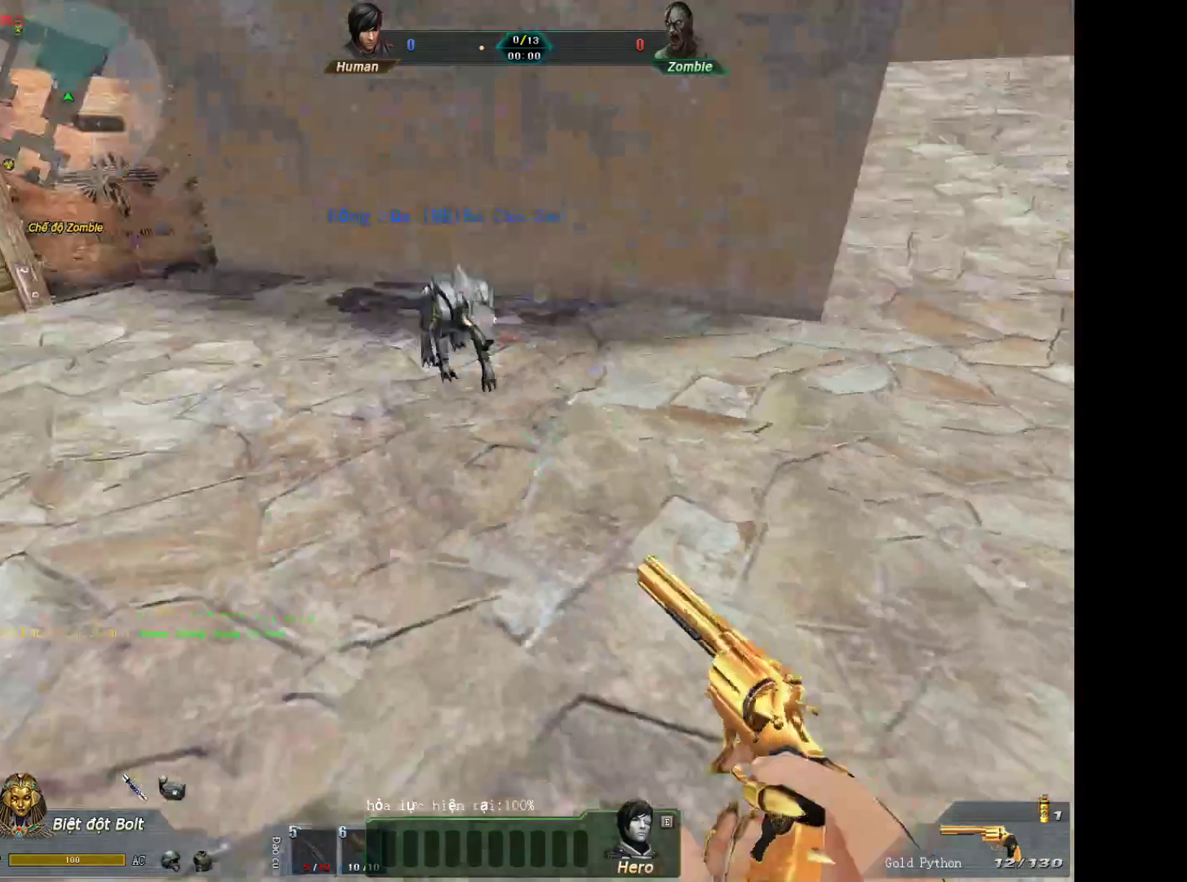
{"keys": ["w"], "mouse": [], "events": [[100, "a", "down"], [200, "a", "up"], [200, "s", "up"], [283, "w", "down"]]}
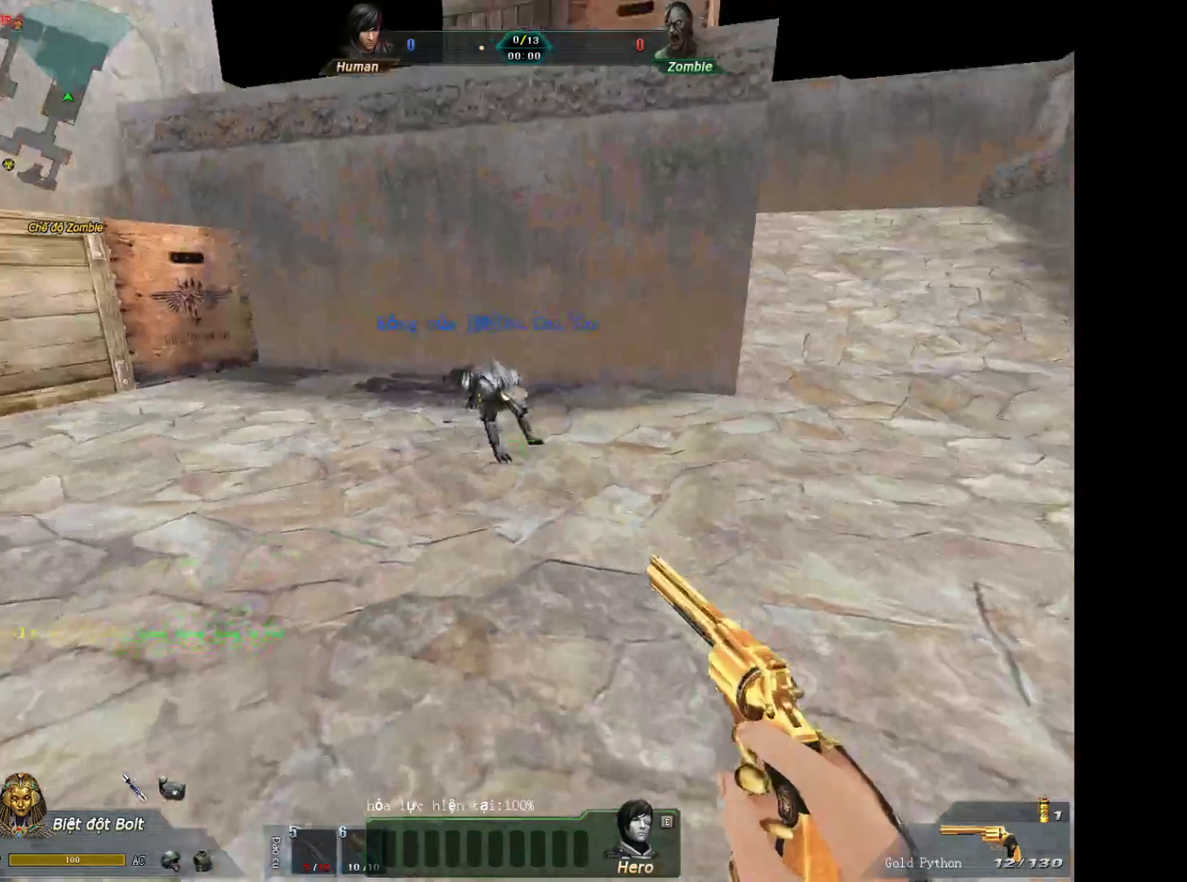
{"keys": ["w"], "mouse": [], "events": [[33, "1", "down"], [33, "d", "down"], [117, "d", "up"], [167, "1", "up"], [167, "d", "down"], [350, "d", "up"]]}
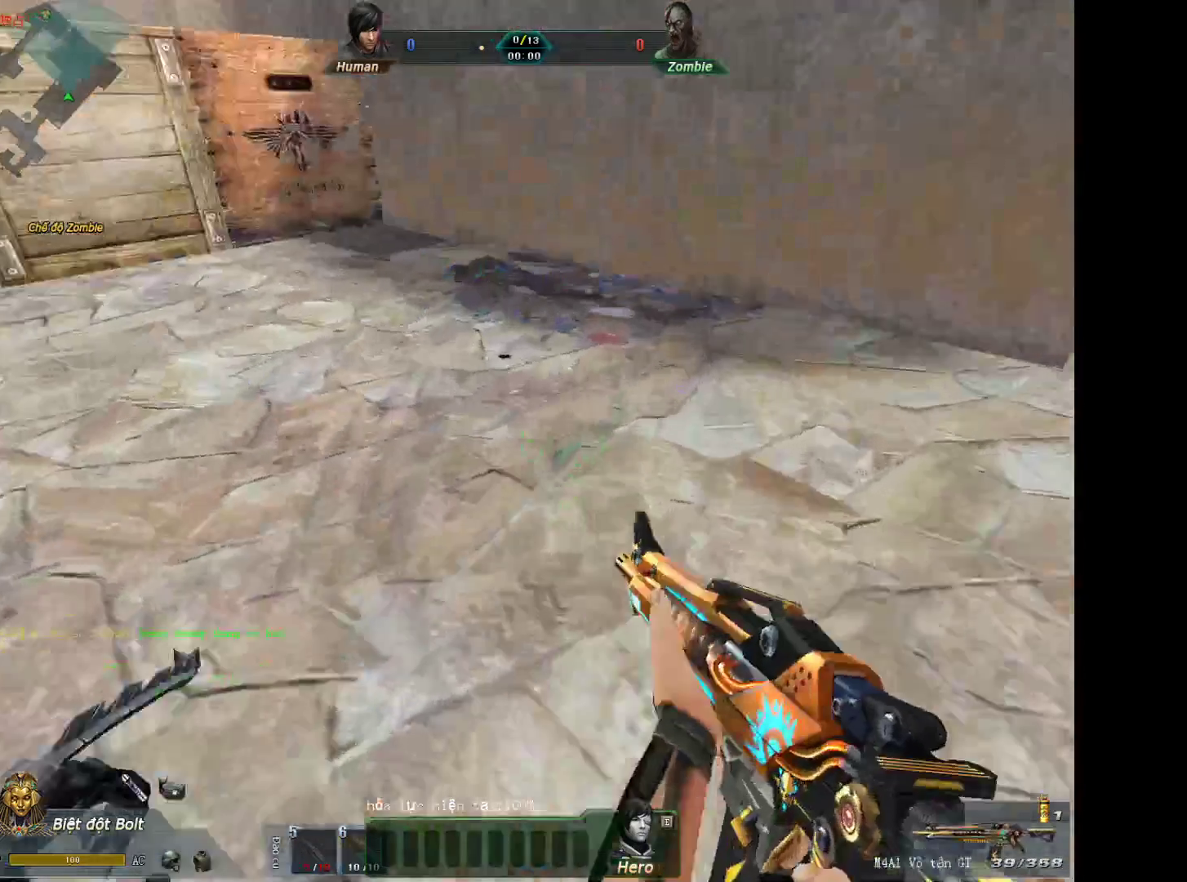
{"keys": [], "mouse": ["left"], "events": [[317, "w", "up"], [367, "mouse_left", "down"]]}
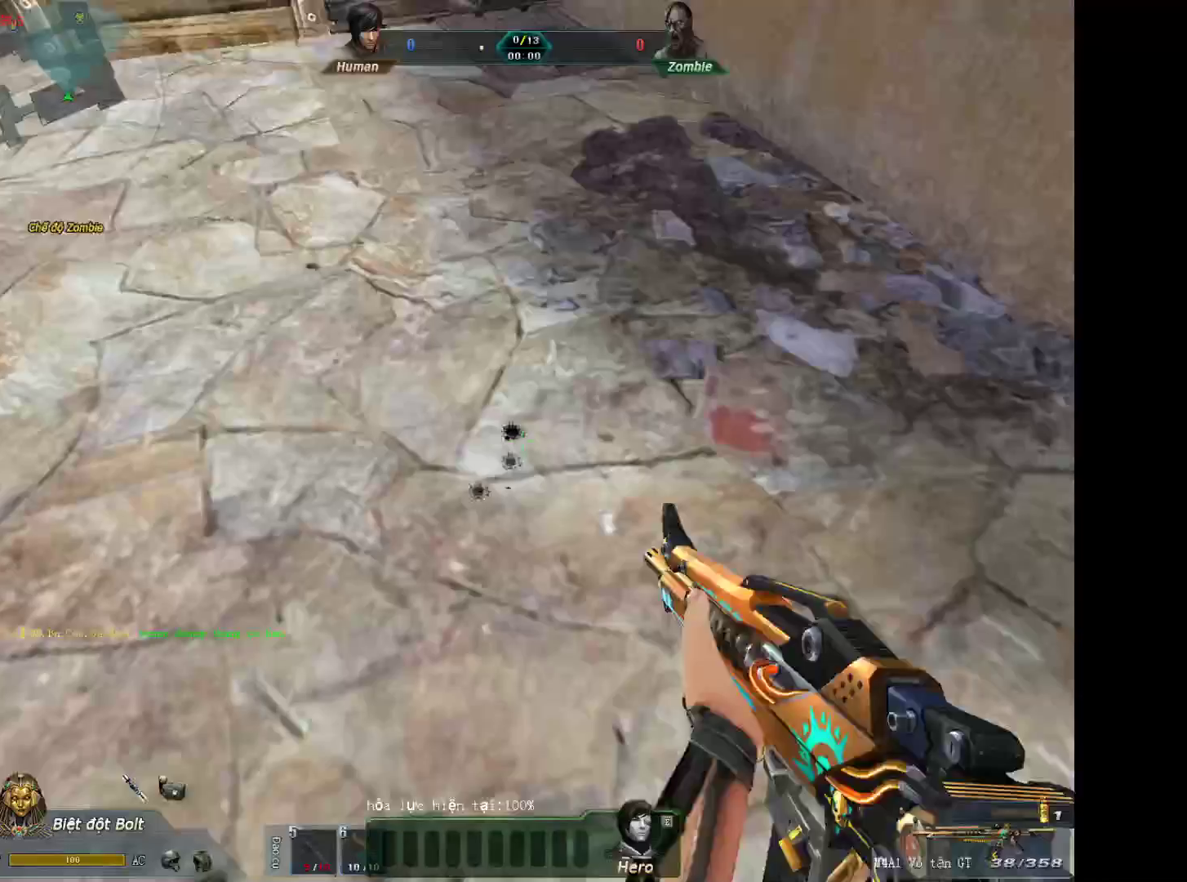
{"keys": [], "mouse": ["left"], "events": []}
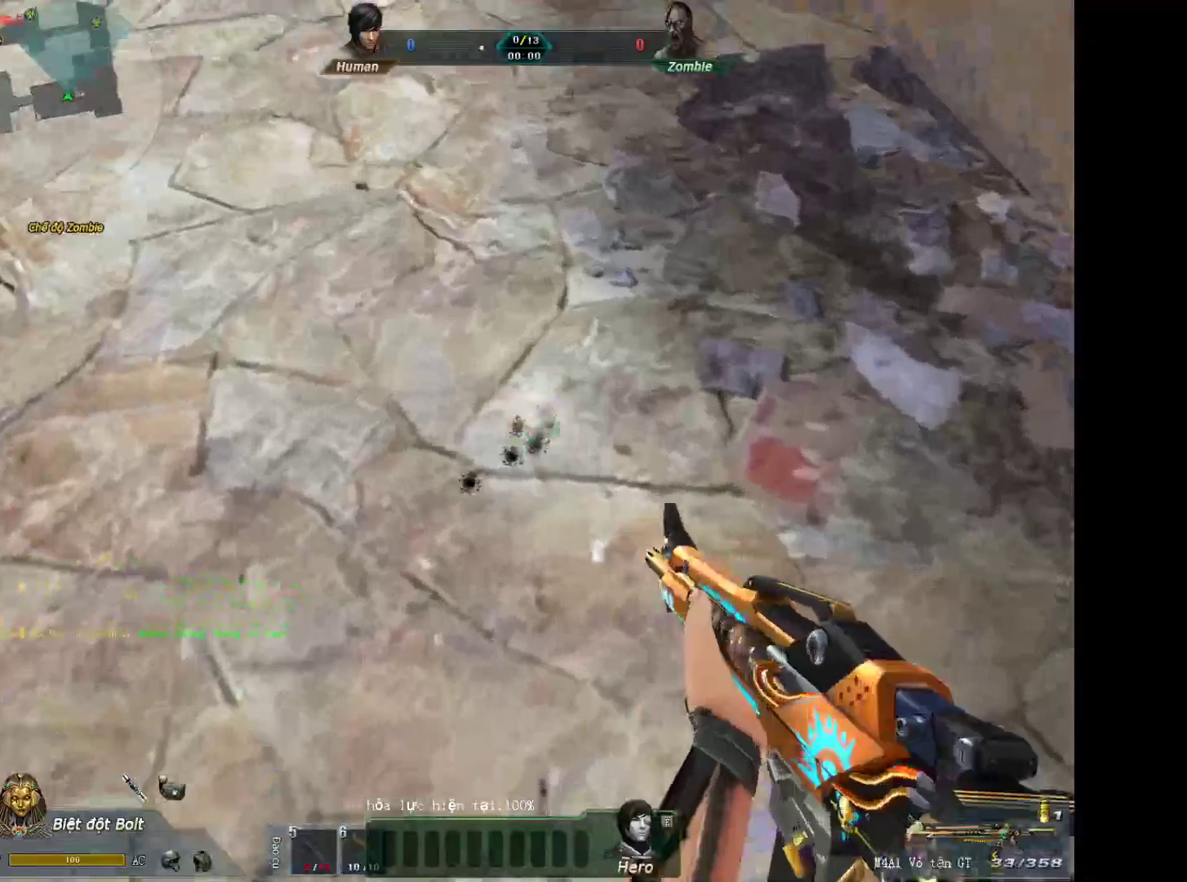
{"keys": [], "mouse": ["left"], "events": []}
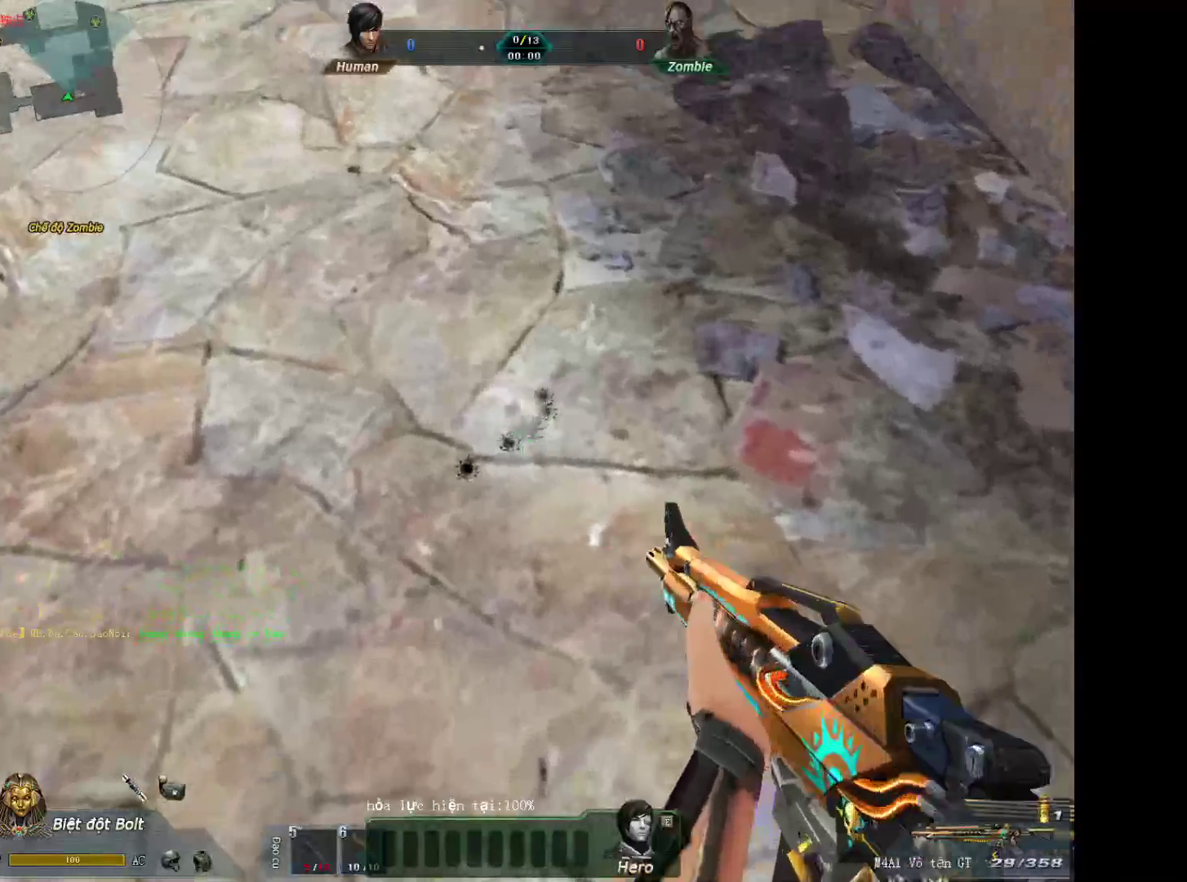
{"keys": ["w"], "mouse": [], "events": [[50, "a", "down"], [50, "mouse_left", "up"], [83, "w", "down"], [233, "3", "down"], [317, "a", "up"], [417, "3", "up"]]}
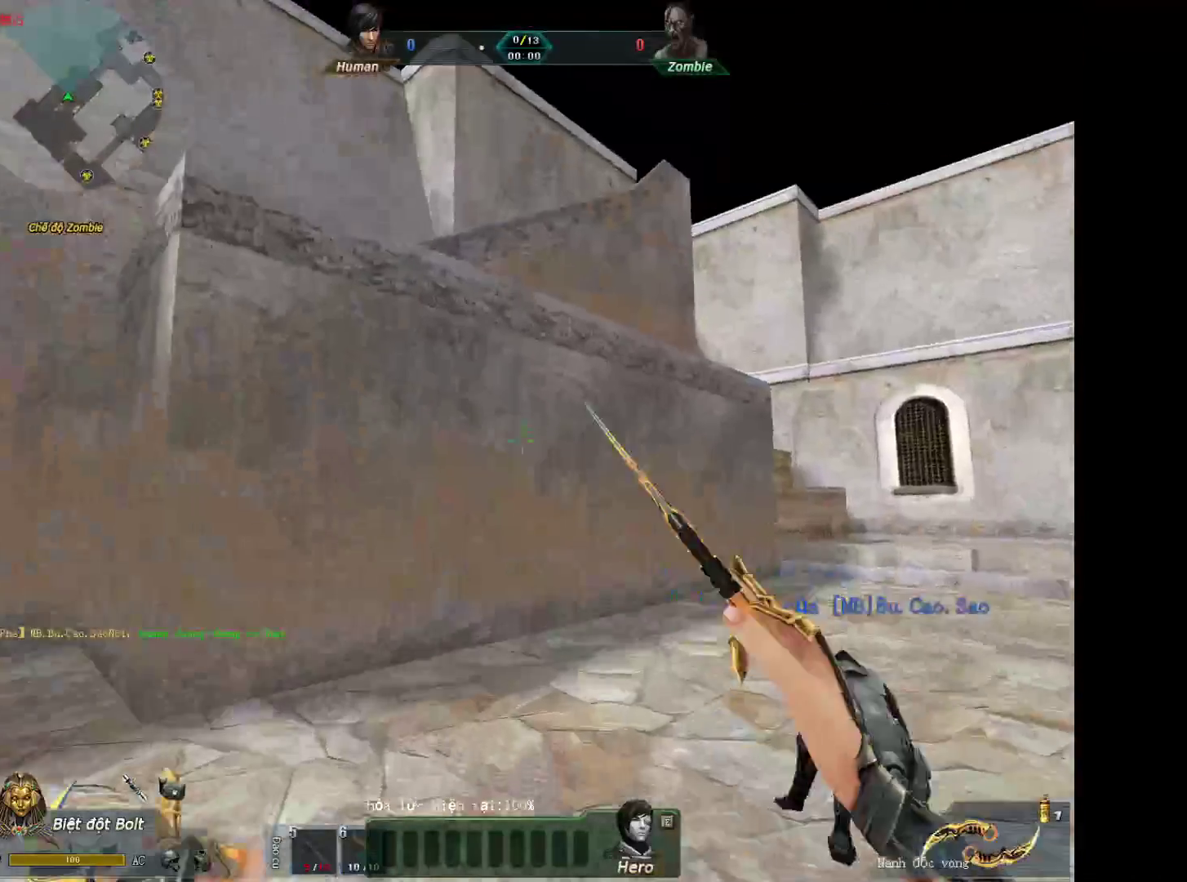
{"keys": ["w"], "mouse": [], "events": [[150, "d", "down"], [250, "d", "up"]]}
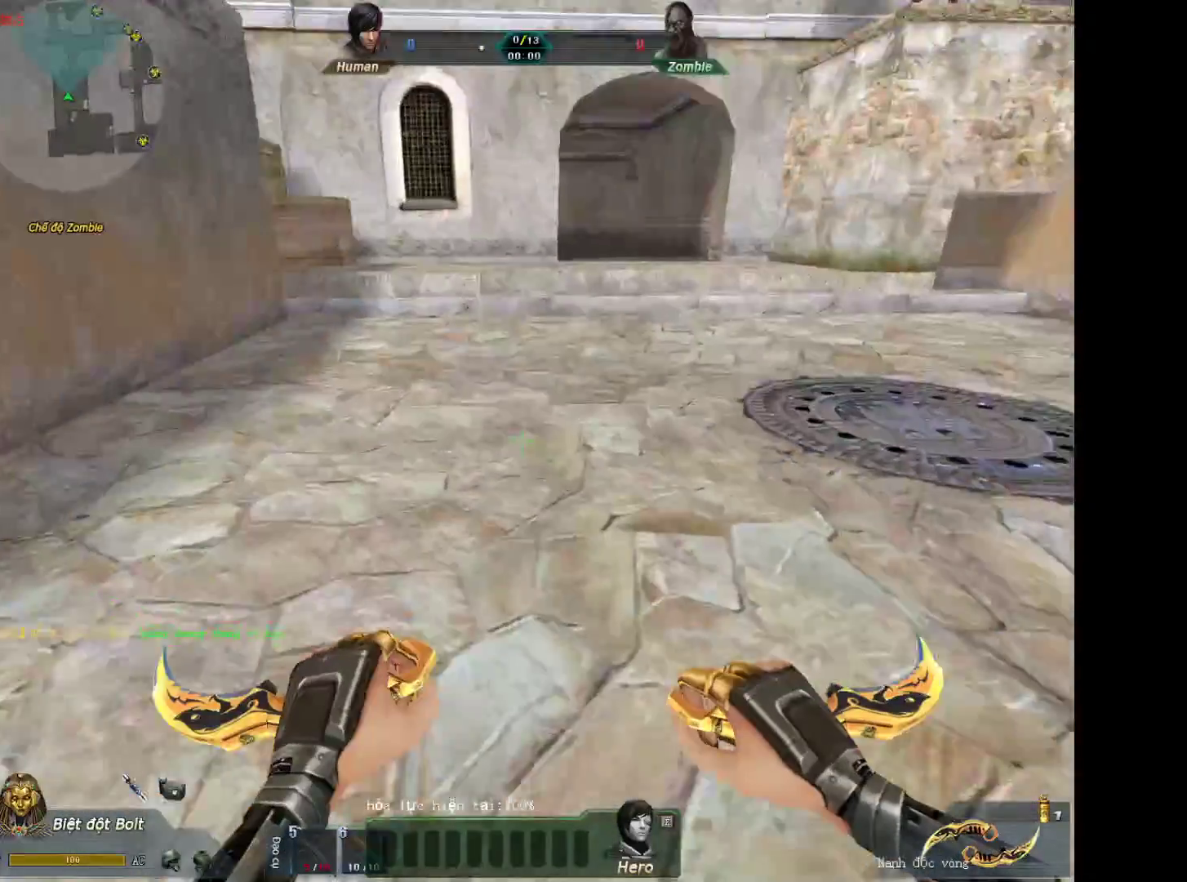
{"keys": ["a", "shift"], "mouse": [], "events": [[217, "d", "down"], [217, "mouse_wheel_down", "down"], [217, "w", "up"], [350, "a", "down"], [350, "mouse_wheel_down", "up"], [350, "shift", "down"], [400, "d", "up"]]}
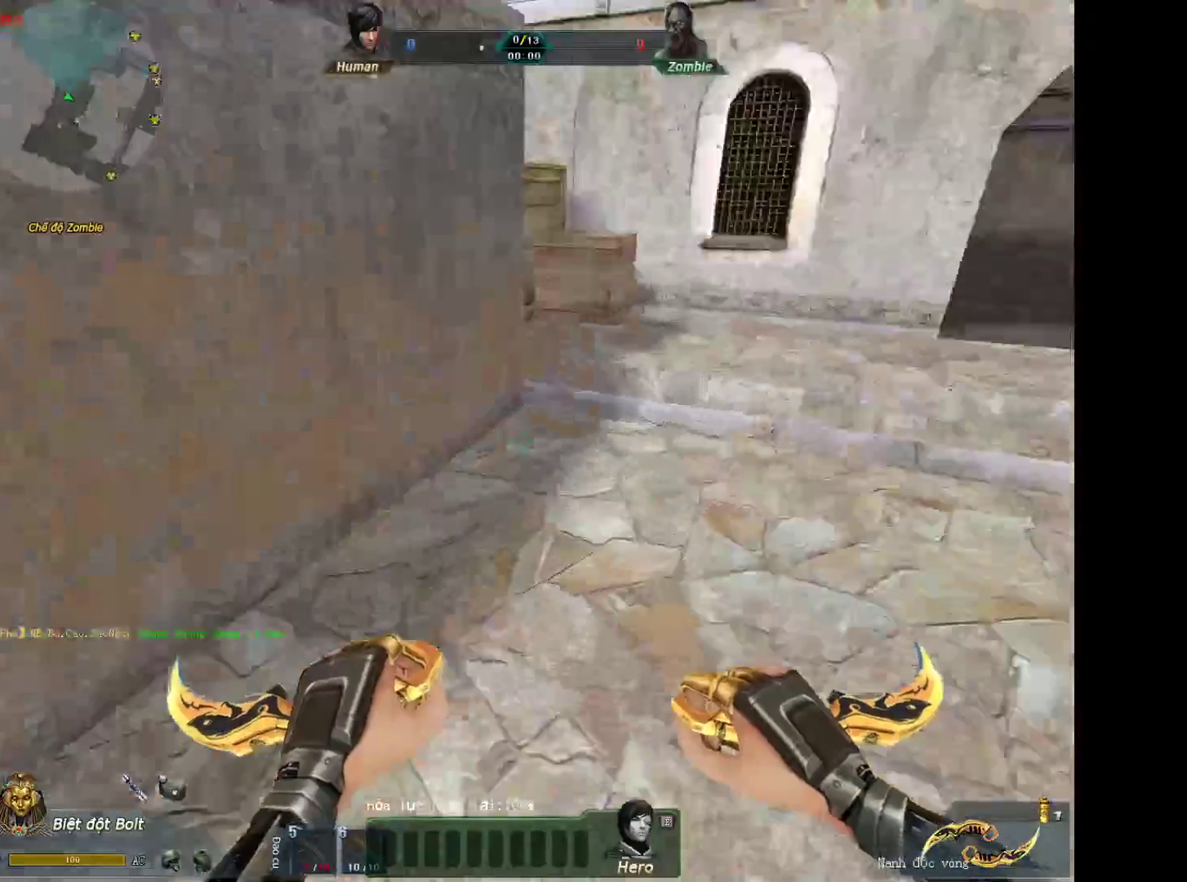
{"keys": ["a"], "mouse": ["wheel_down"], "events": [[33, "a", "up"], [33, "d", "down"], [417, "mouse_wheel_down", "down"], [467, "a", "down"], [467, "d", "up"], [467, "shift", "up"]]}
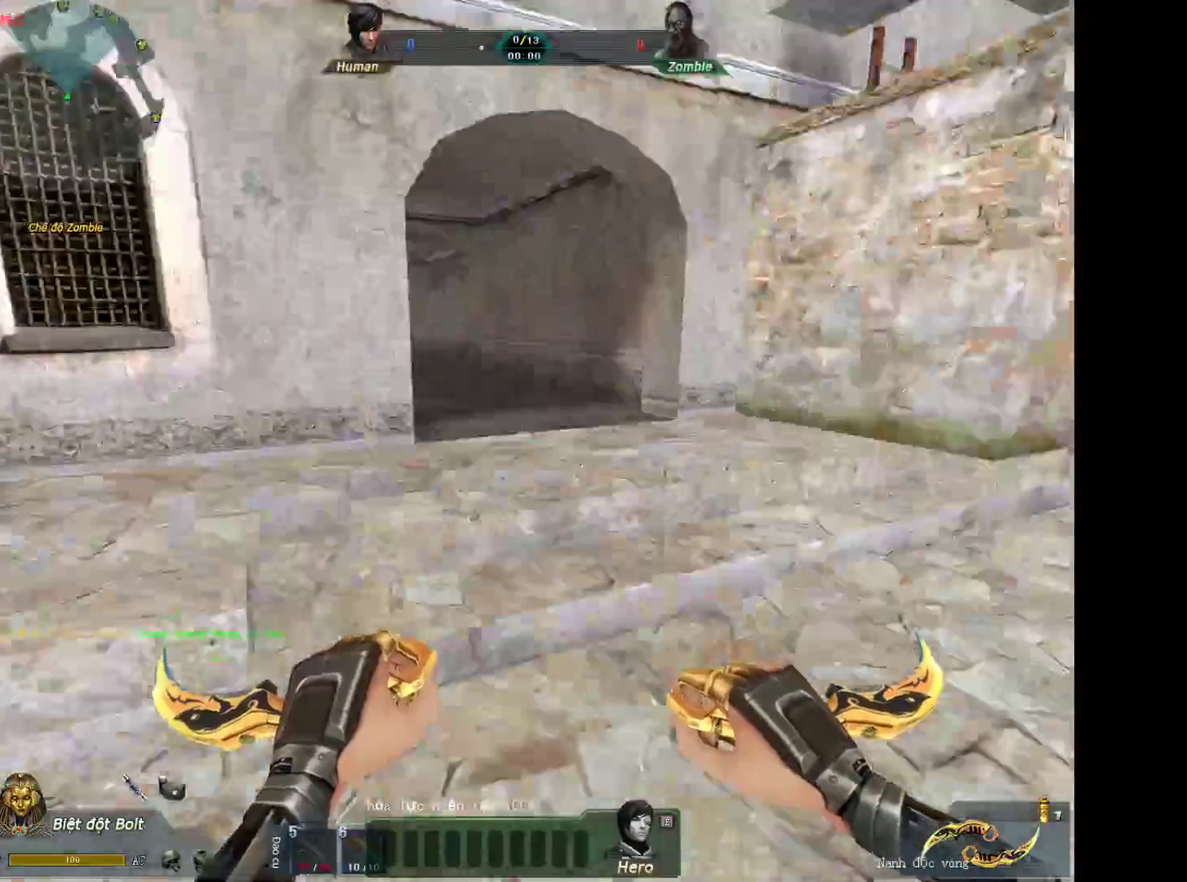
{"keys": ["d", "shift"], "mouse": [], "events": [[50, "a", "up"], [50, "d", "down"], [100, "mouse_wheel_down", "up"], [150, "a", "down"], [150, "d", "up"], [250, "shift", "down"], [333, "a", "up"], [333, "d", "down"]]}
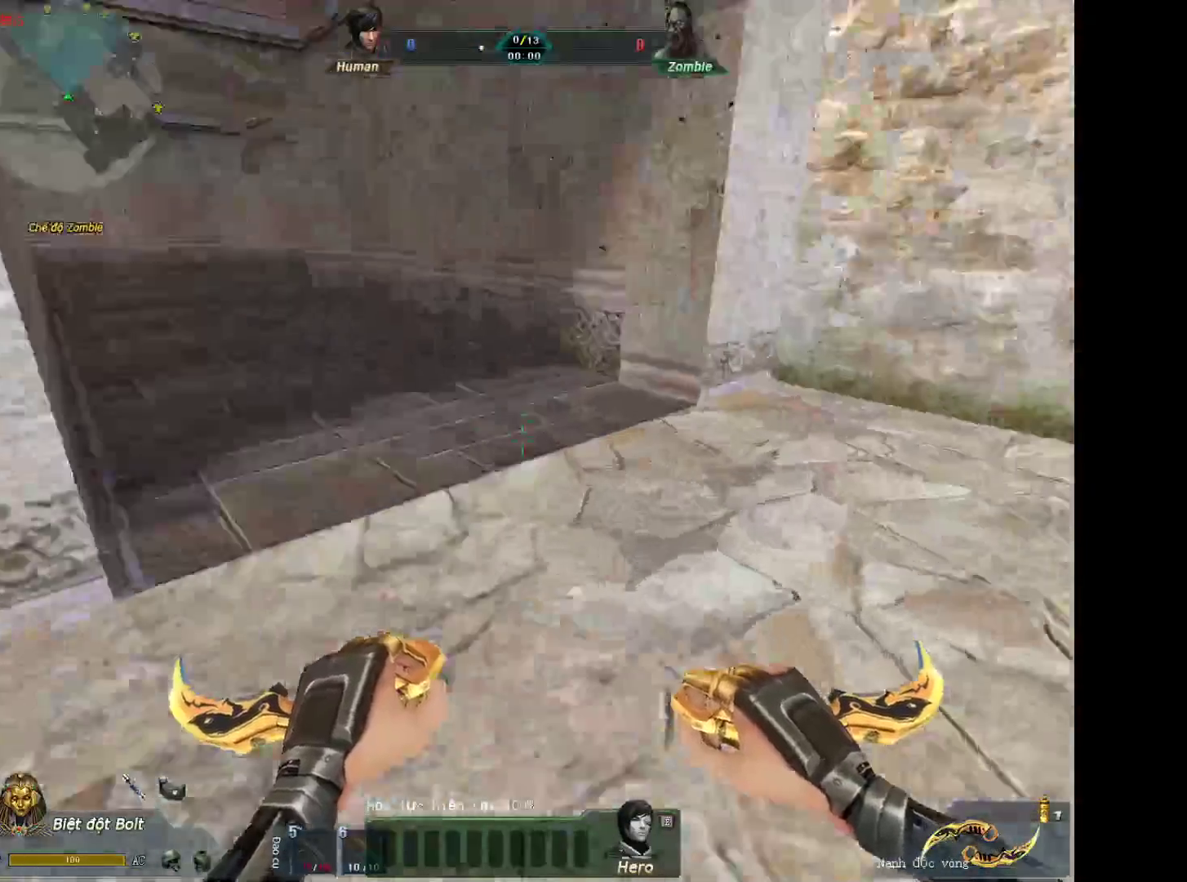
{"keys": ["a", "shift"], "mouse": [], "events": [[67, "mouse_wheel_down", "down"], [117, "a", "down"], [117, "d", "up"], [267, "mouse_wheel_down", "up"], [300, "1", "down"], [350, "r", "down"], [400, "1", "up"], [450, "r", "up"]]}
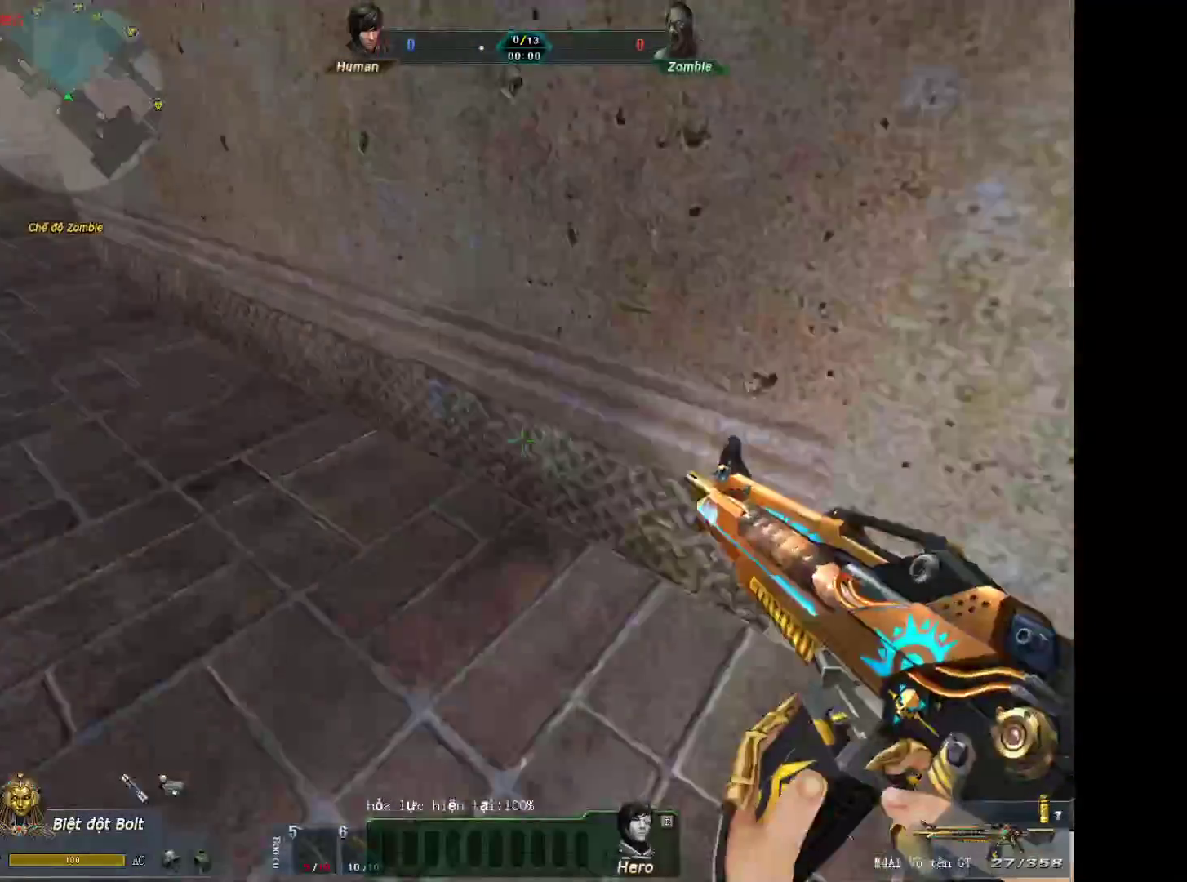
{"keys": ["d", "shift"], "mouse": [], "events": [[283, "mouse_wheel_down", "down"], [317, "a", "up"], [417, "d", "down"], [417, "mouse_wheel_down", "up"]]}
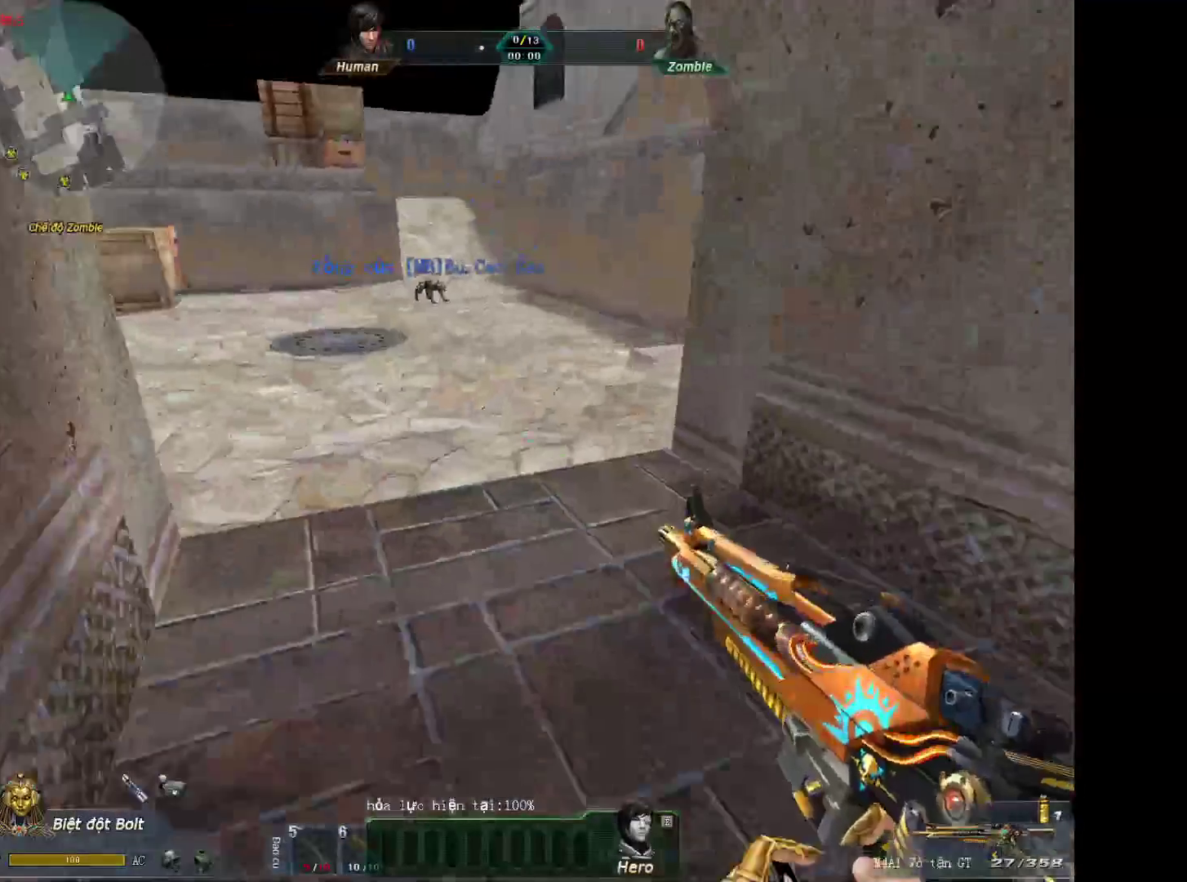
{"keys": ["d", "s"], "mouse": [], "events": [[433, "s", "down"], [483, "shift", "up"]]}
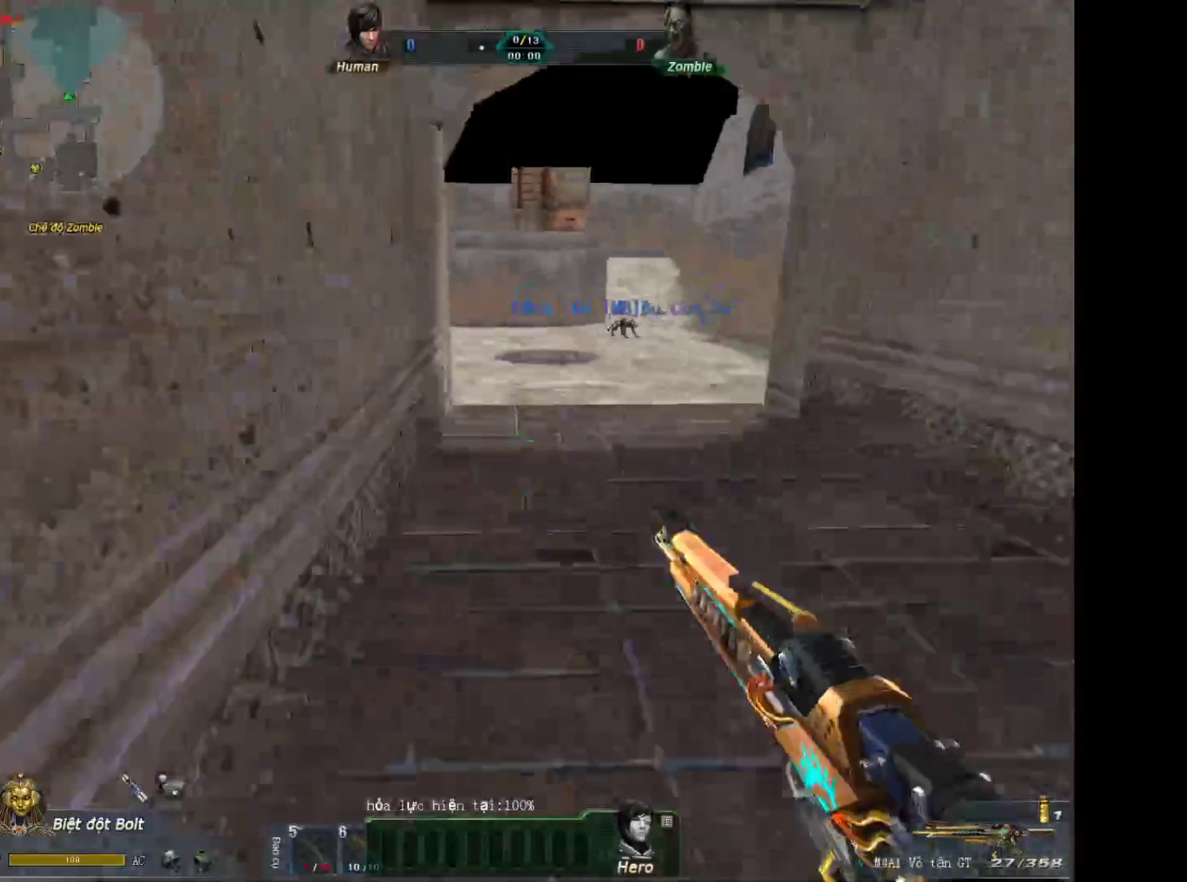
{"keys": ["a", "w"], "mouse": [], "events": [[350, "s", "up"], [400, "a", "down"], [450, "d", "up"], [450, "w", "down"]]}
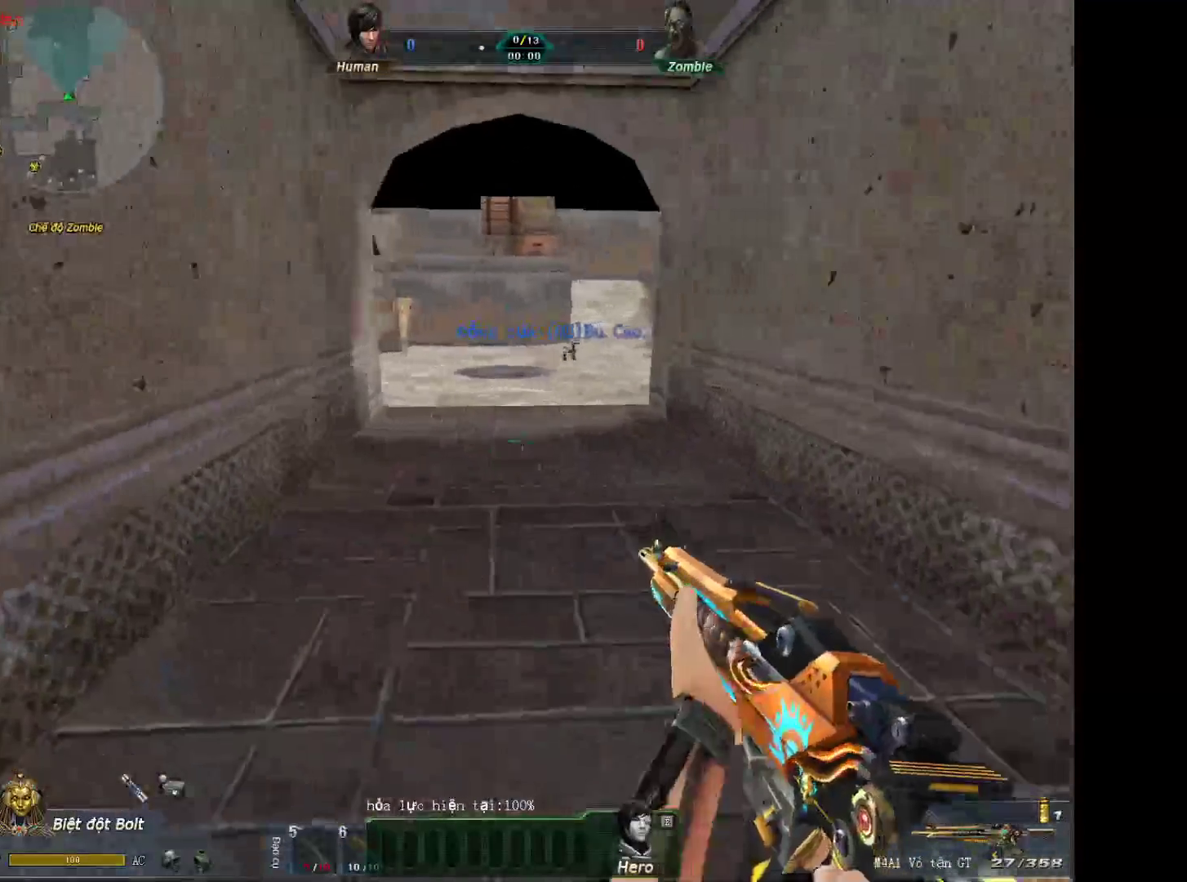
{"keys": ["w"], "mouse": [], "events": [[50, "a", "up"], [233, "2", "down"], [317, "3", "down"], [367, "2", "up"], [467, "3", "up"]]}
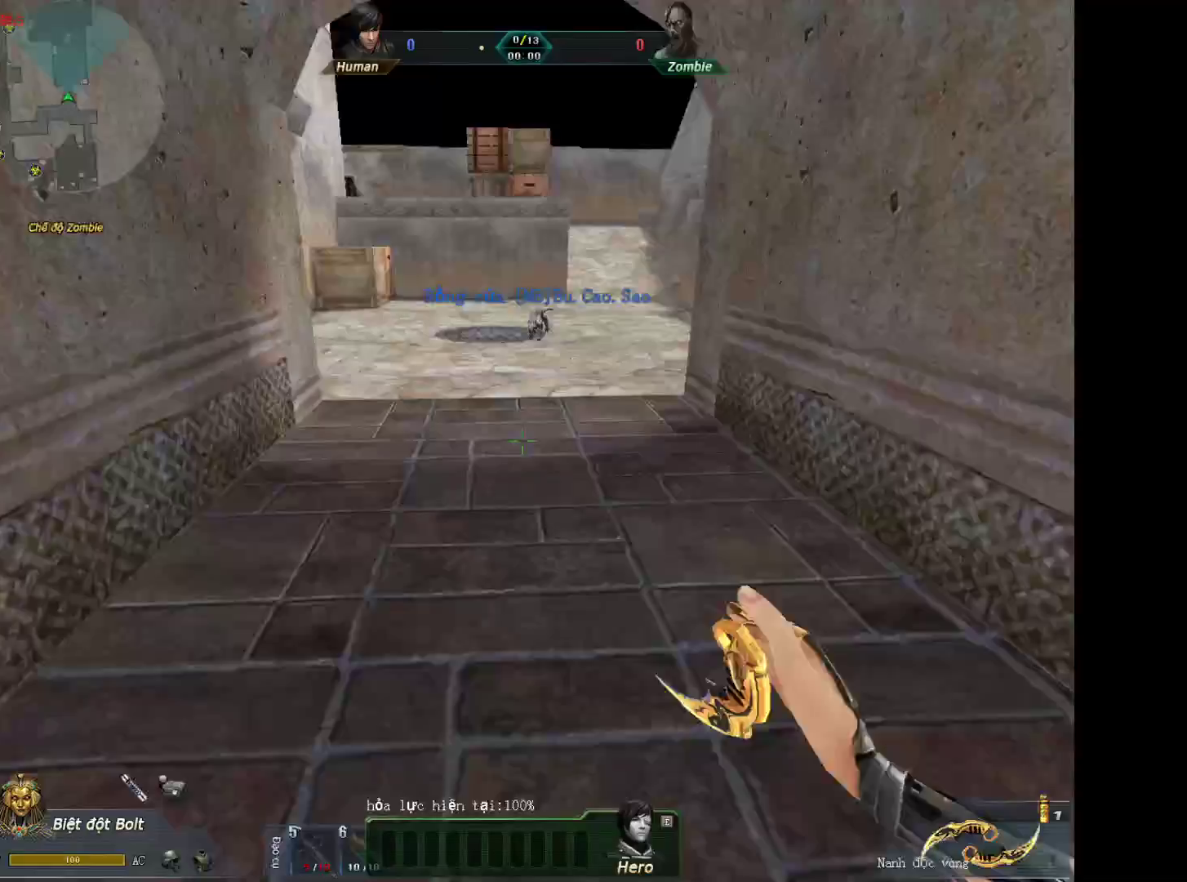
{"keys": ["w"], "mouse": [], "events": []}
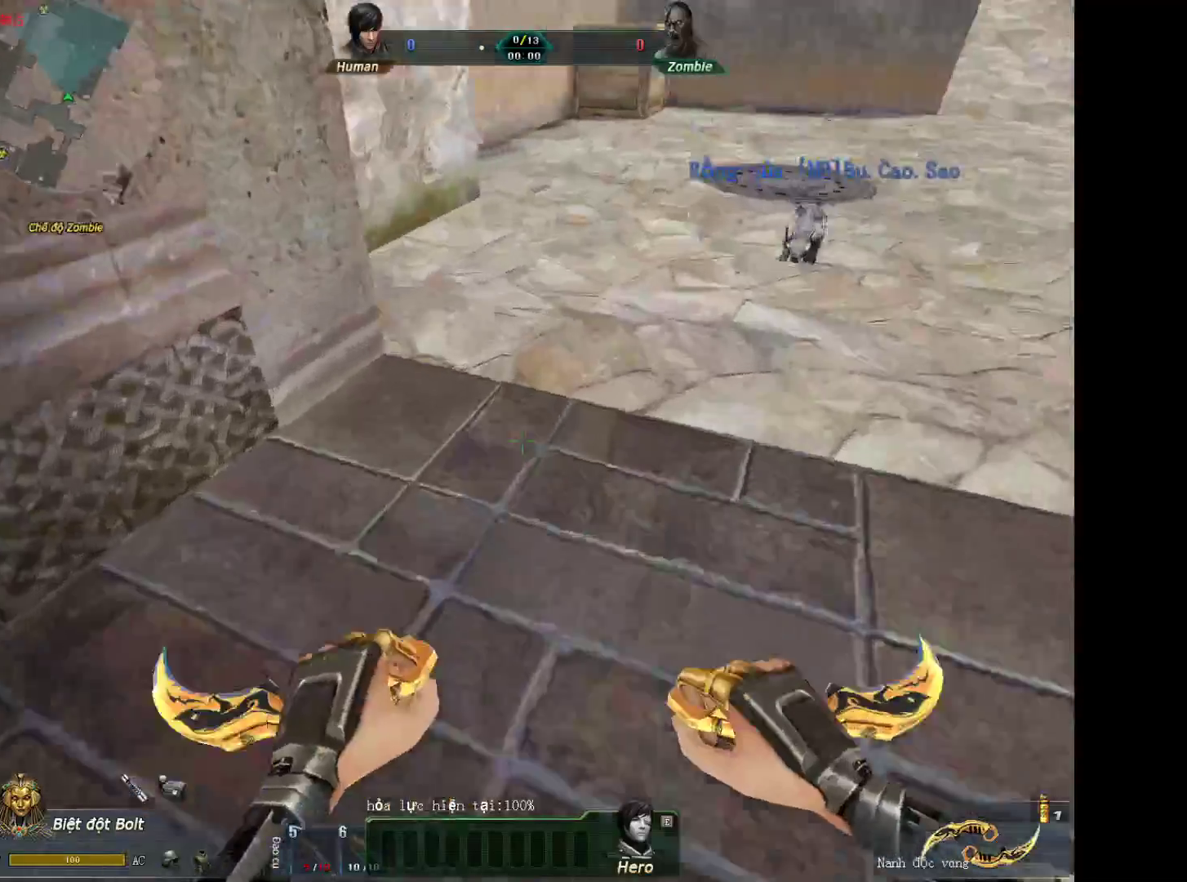
{"keys": ["a"], "mouse": ["wheel_down"], "events": [[67, "d", "down"], [350, "a", "down"], [350, "mouse_wheel_down", "down"], [400, "d", "up"], [400, "w", "up"]]}
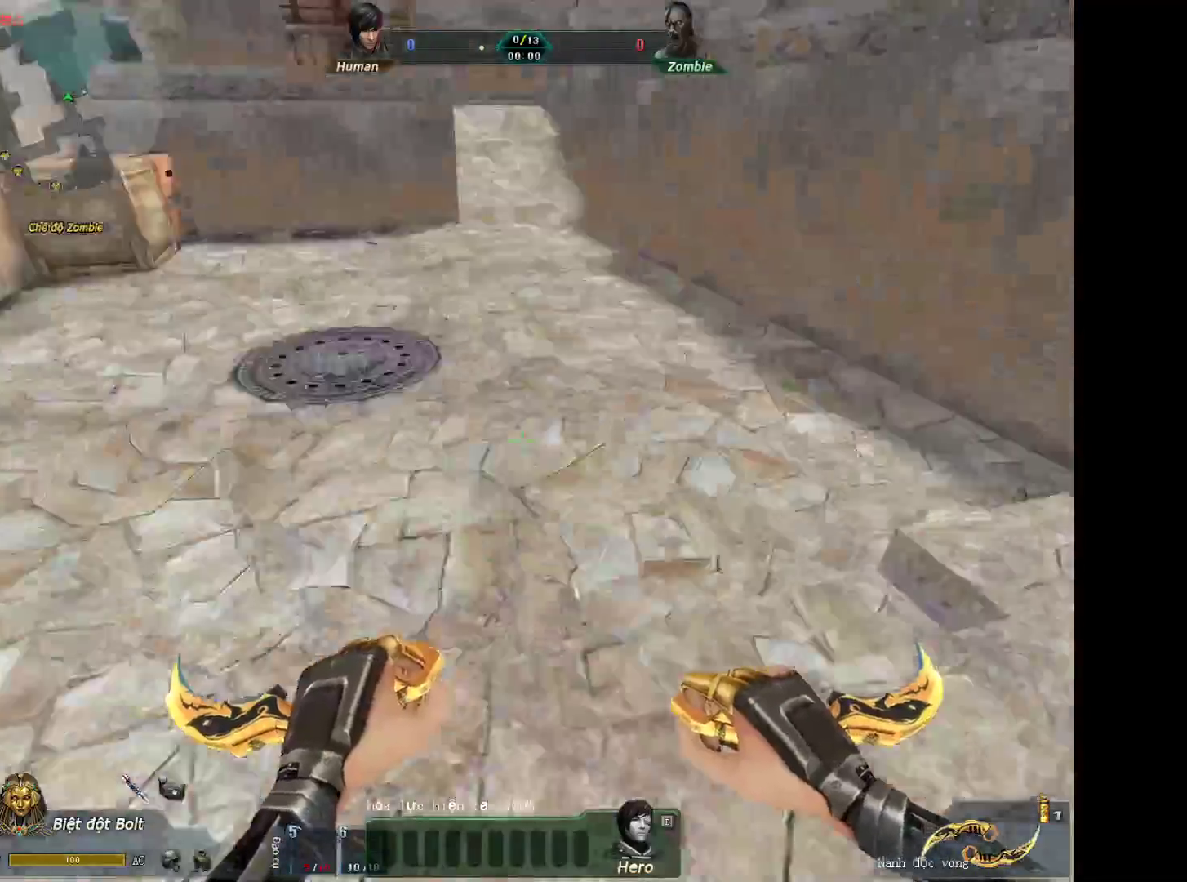
{"keys": ["d", "shift"], "mouse": [], "events": [[33, "mouse_wheel_down", "up"], [83, "a", "up"], [83, "d", "down"], [233, "a", "down"], [233, "d", "up"], [283, "shift", "down"], [417, "a", "up"], [417, "d", "down"]]}
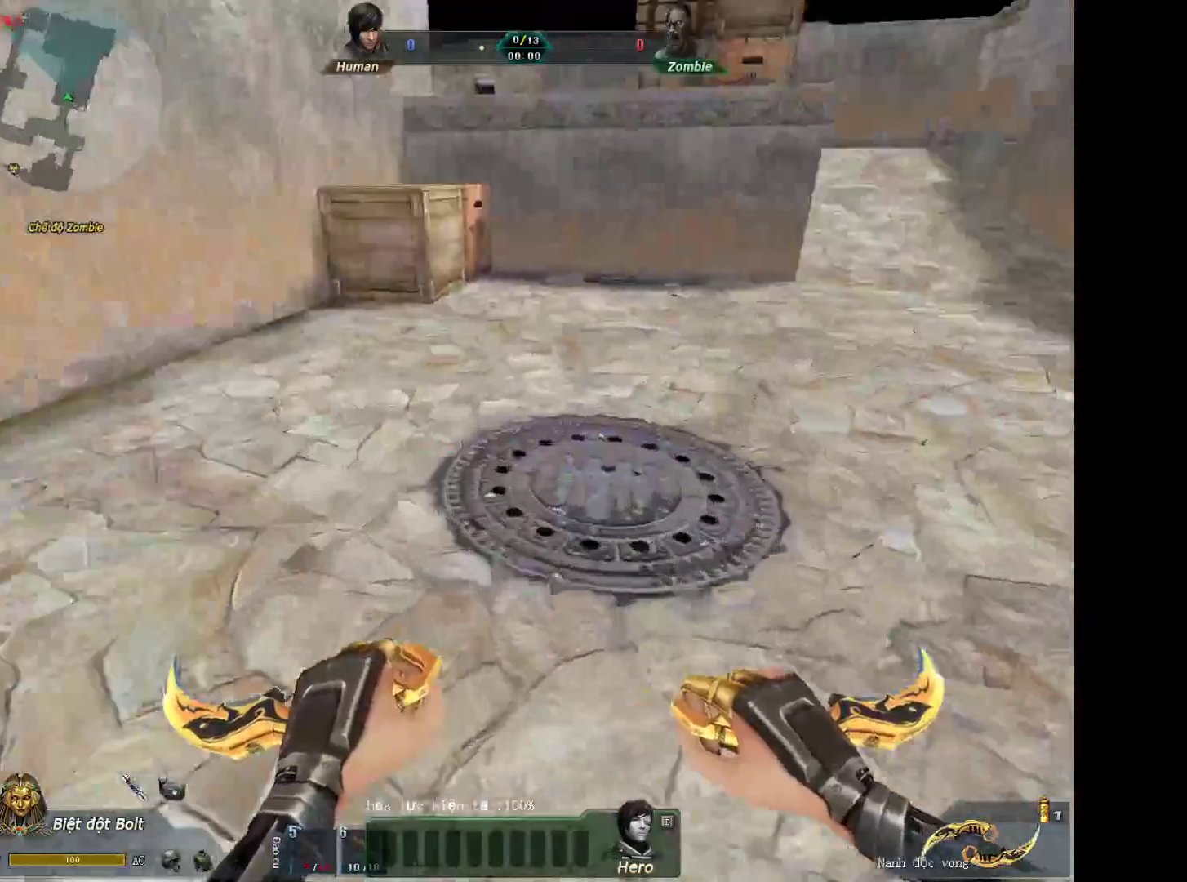
{"keys": ["a"], "mouse": [], "events": [[150, "a", "down"], [150, "mouse_wheel_down", "down"], [200, "d", "up"], [200, "shift", "up"], [333, "mouse_wheel_down", "up"]]}
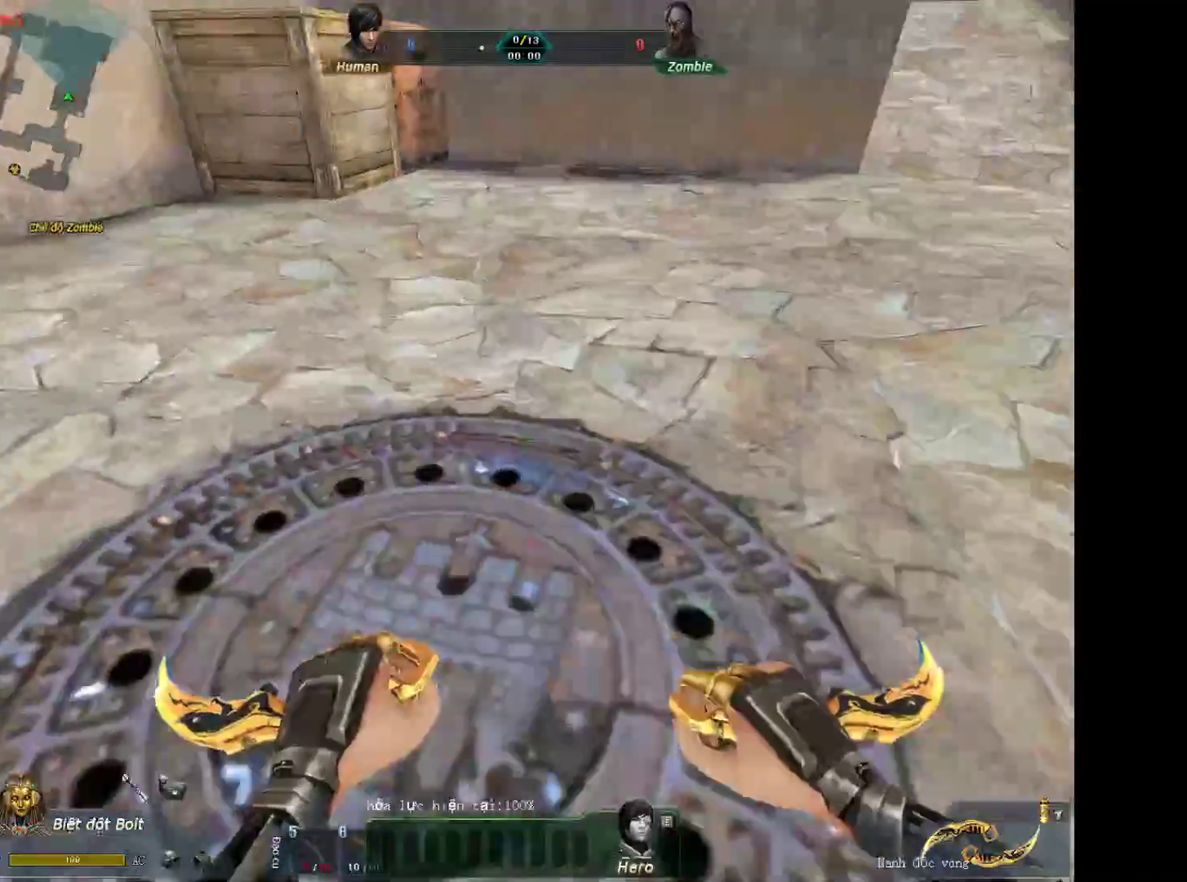
{"keys": ["d", "w"], "mouse": [], "events": [[33, "d", "down"], [67, "a", "up"], [167, "d", "up"], [267, "d", "down"], [300, "mouse_left", "down"], [300, "s", "down"], [350, "s", "up"], [450, "w", "down"], [500, "mouse_left", "up"]]}
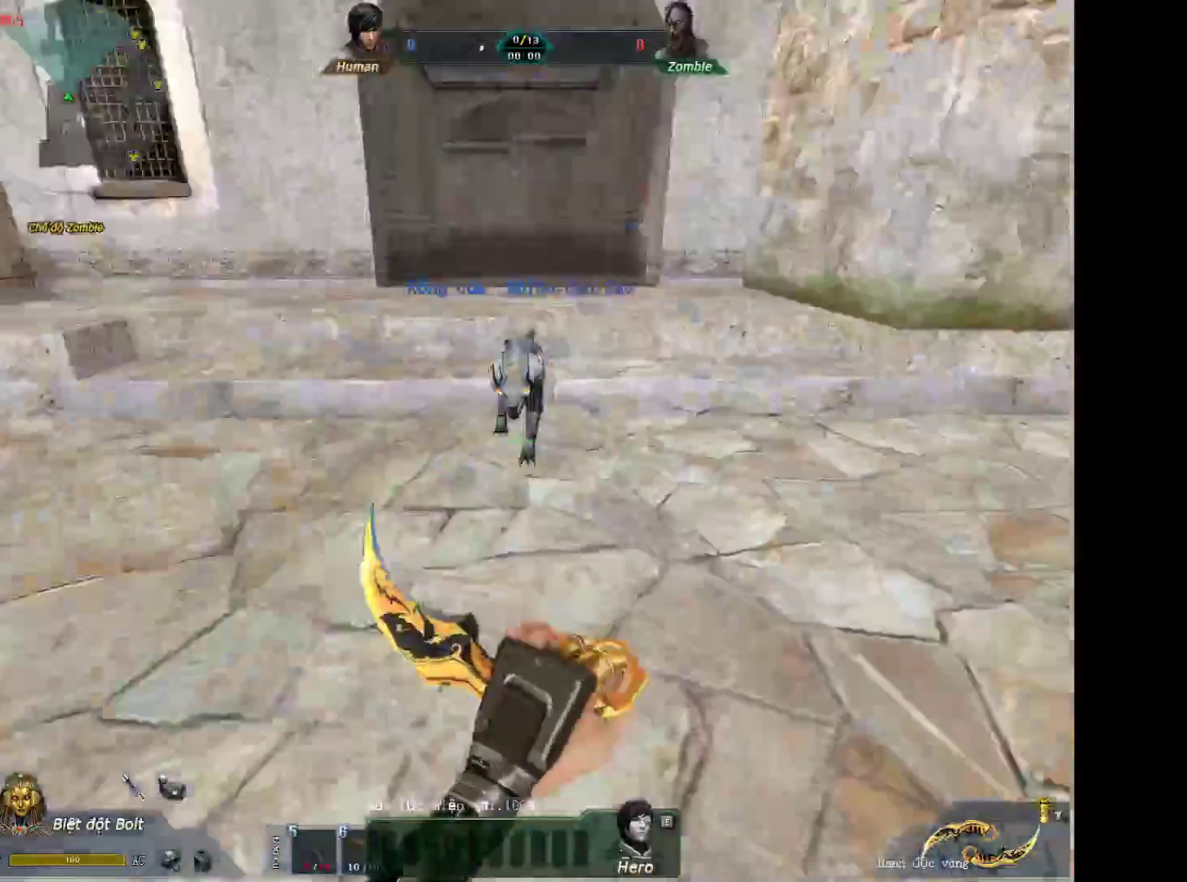
{"keys": ["w"], "mouse": [], "events": [[33, "d", "up"], [133, "2", "down"], [283, "2", "up"], [283, "3", "down"], [417, "3", "up"]]}